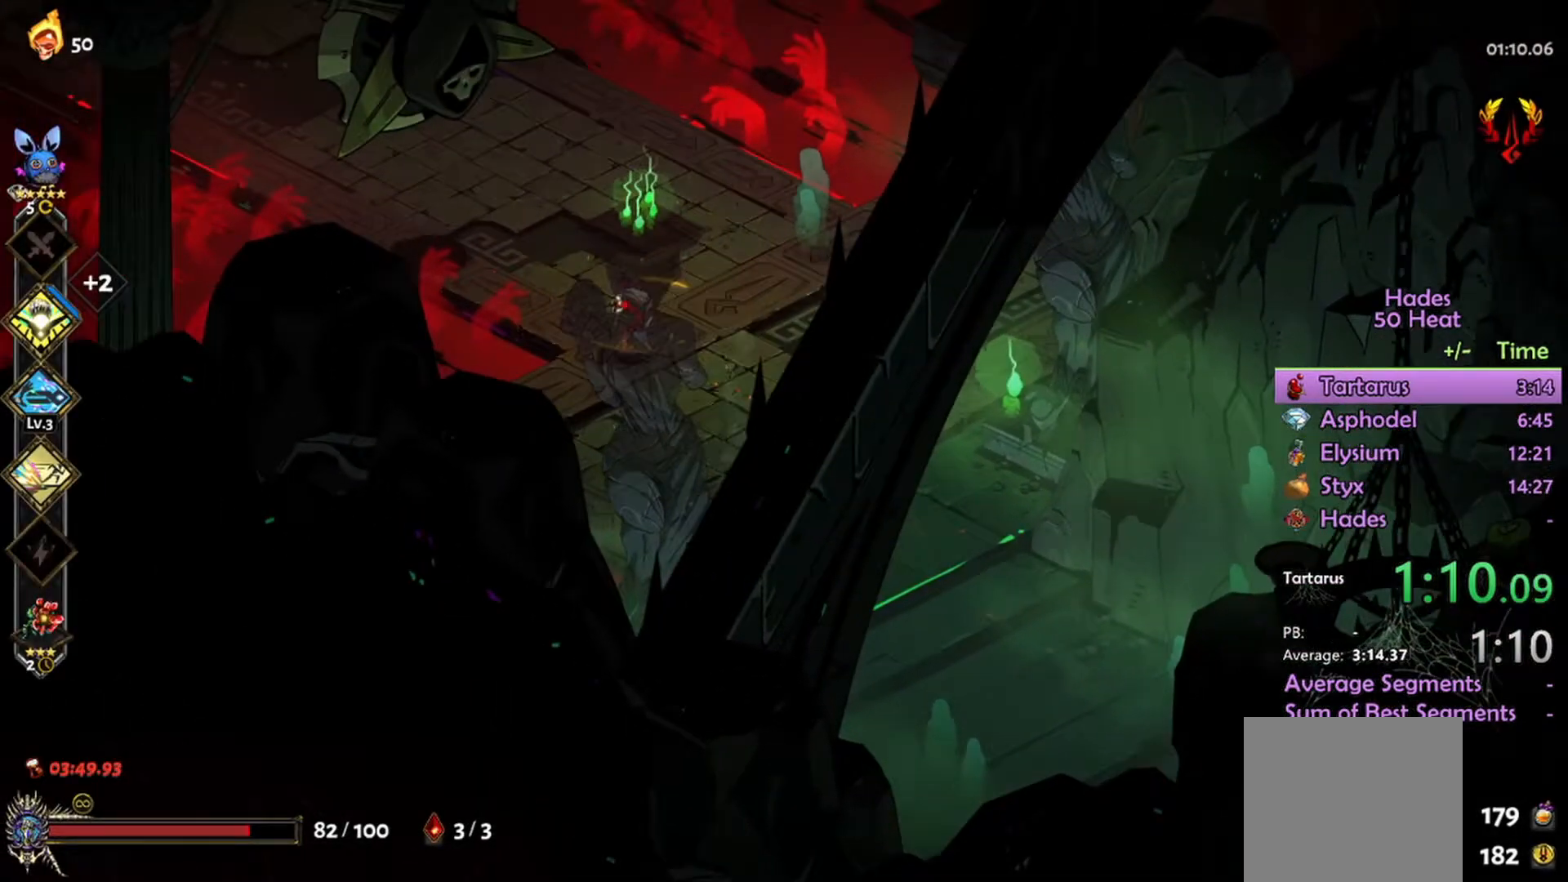
Gameplay with a controller (Xbox layout); each line is a JSON object with the inputs held at the frame after it. "events" lists button and stick changes between this image and that frame as [ms after this image, input, new state], when the widget could be followed in between.
{"buttons": ["A"], "left_stick": "up-left", "right_stick": "center", "events": [[33, "A", "down"], [67, "A", "up"], [333, "A", "down"], [433, "A", "up"], [500, "A", "down"]]}
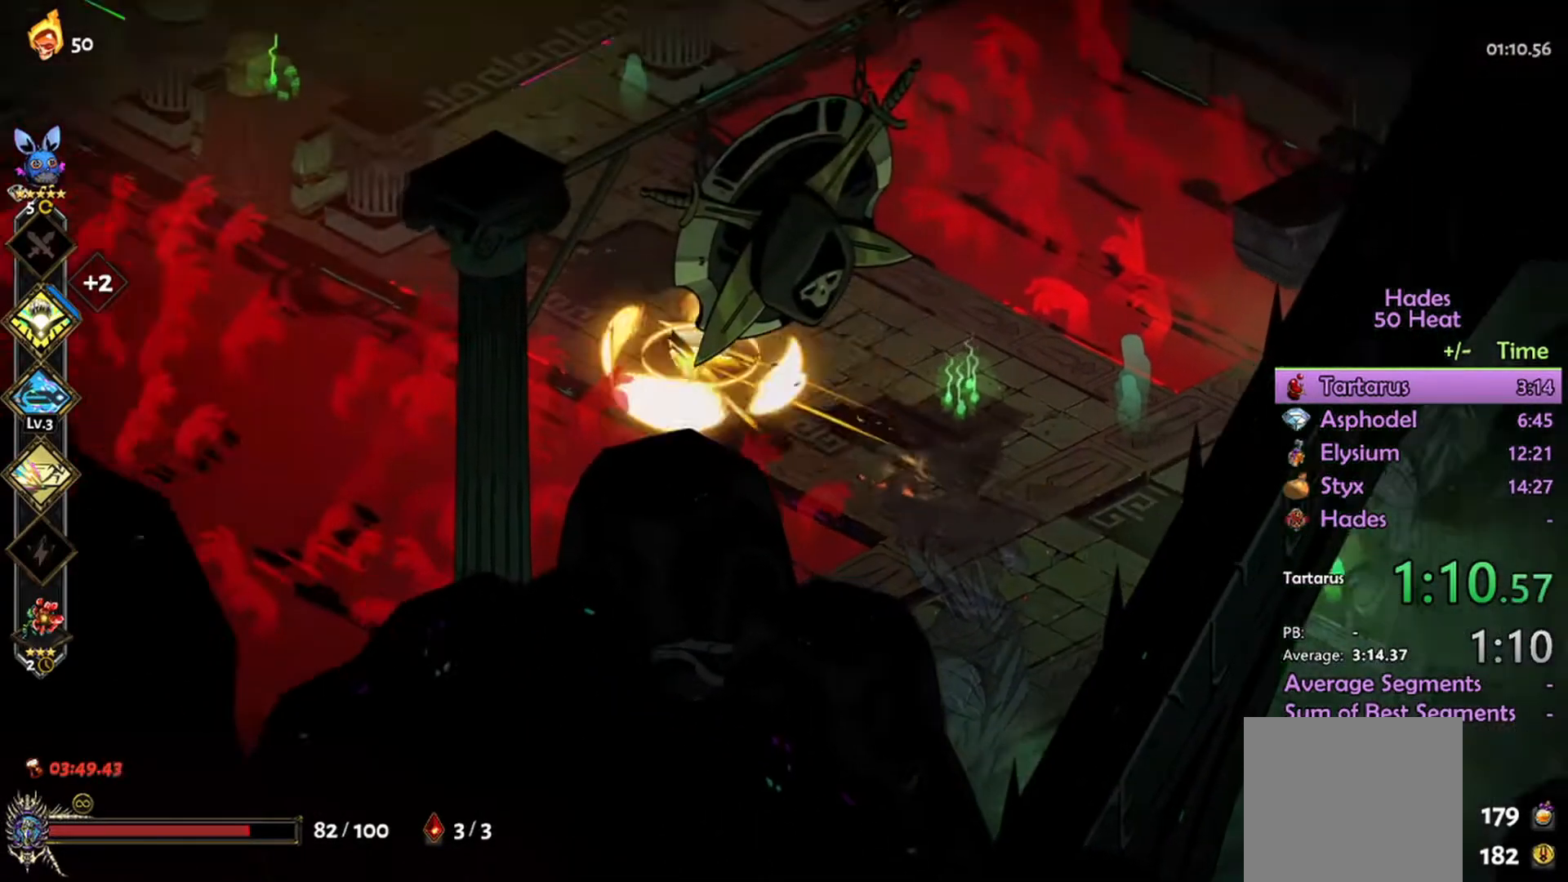
{"buttons": [], "left_stick": "up-left", "right_stick": "center", "events": [[67, "A", "up"], [167, "A", "down"], [267, "A", "up"]]}
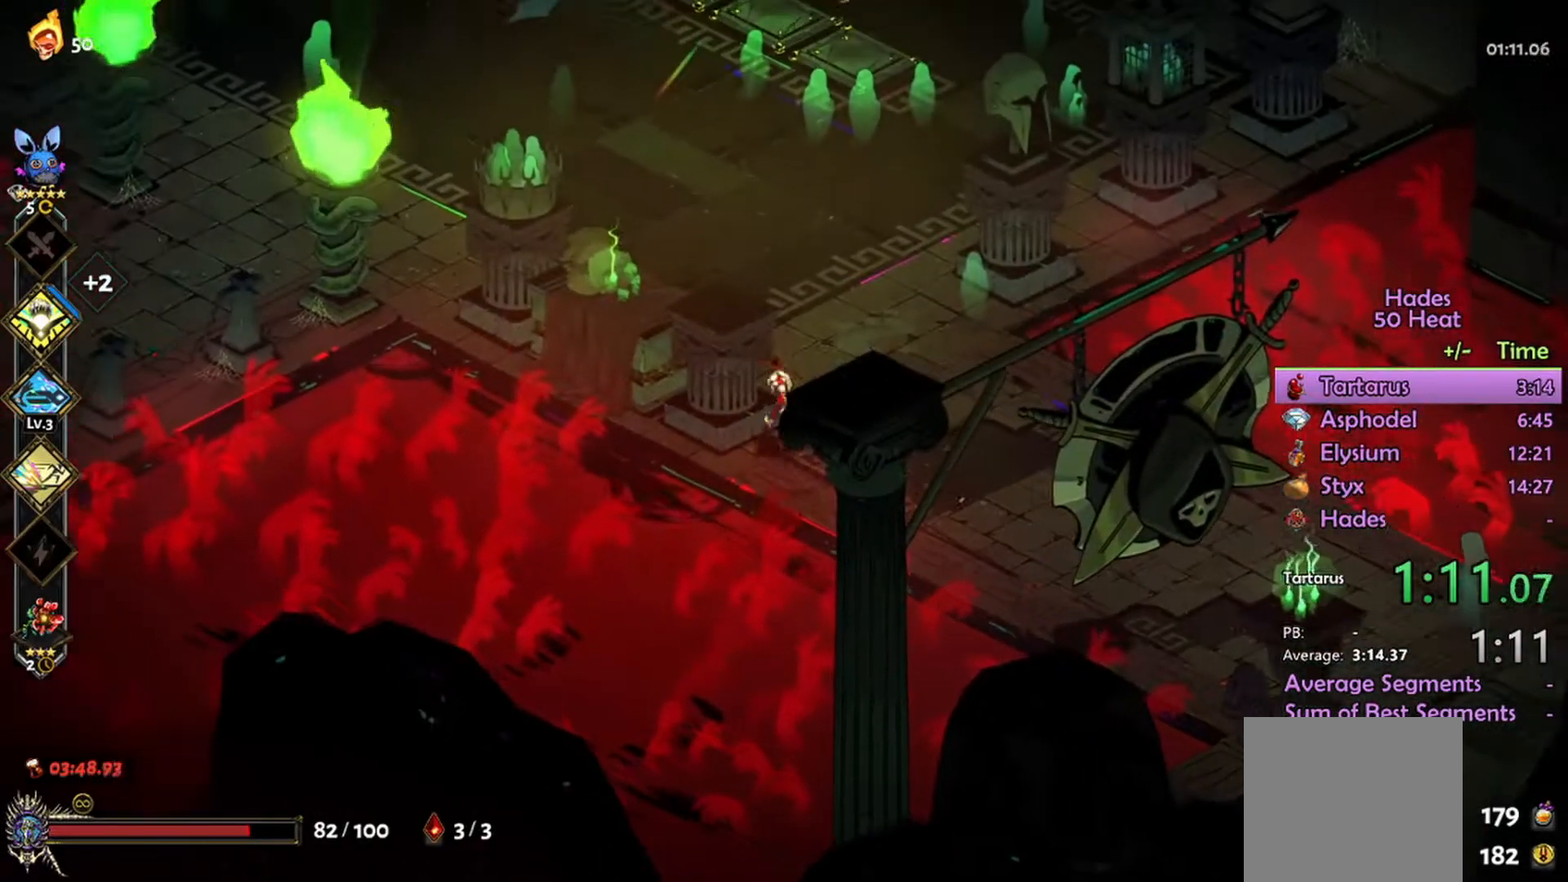
{"buttons": ["A"], "left_stick": "up-left", "right_stick": "center", "events": [[100, "A", "down"], [200, "A", "up"], [300, "A", "down"], [366, "A", "up"], [466, "A", "down"]]}
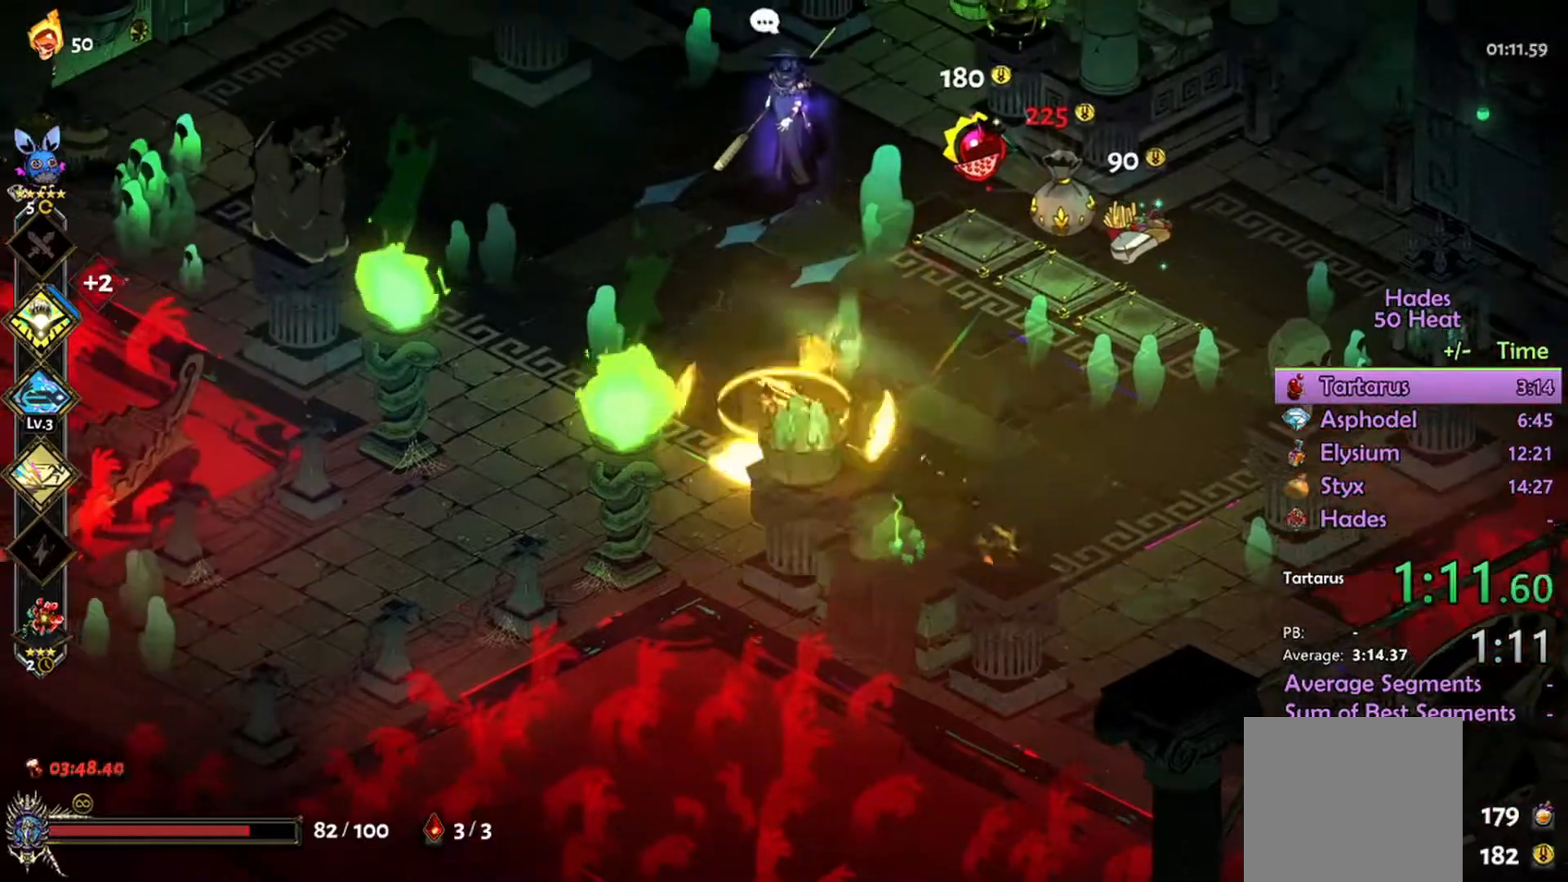
{"buttons": [], "left_stick": "up-left", "right_stick": "center", "events": [[33, "A", "up"], [367, "A", "down"], [467, "A", "up"]]}
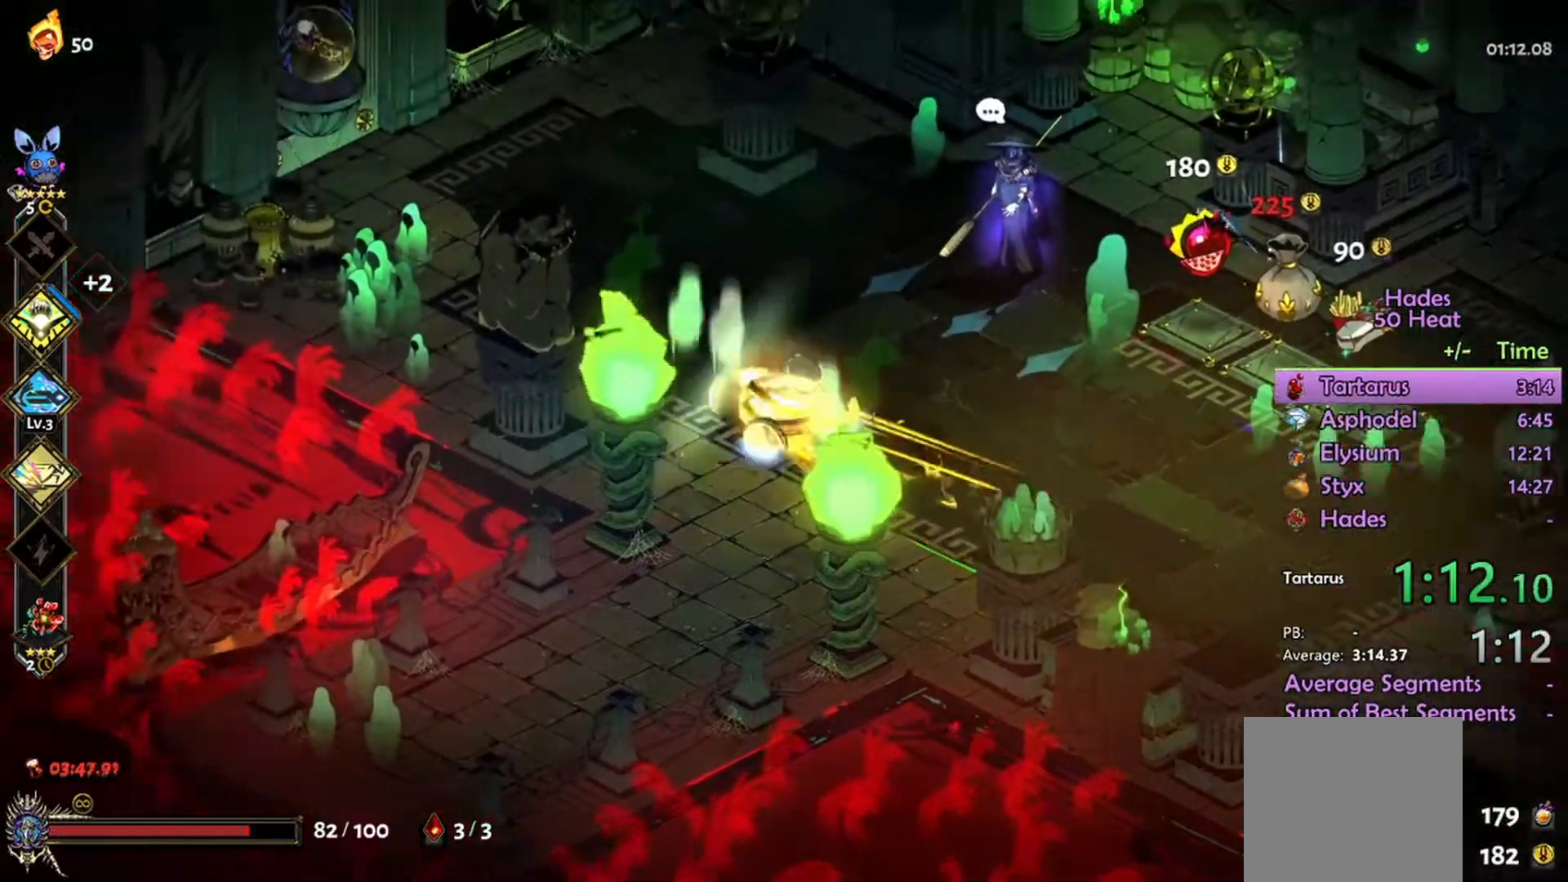
{"buttons": ["R2"], "left_stick": "up-left", "right_stick": "center", "events": [[33, "A", "down"], [300, "A", "up"], [367, "R2", "down"]]}
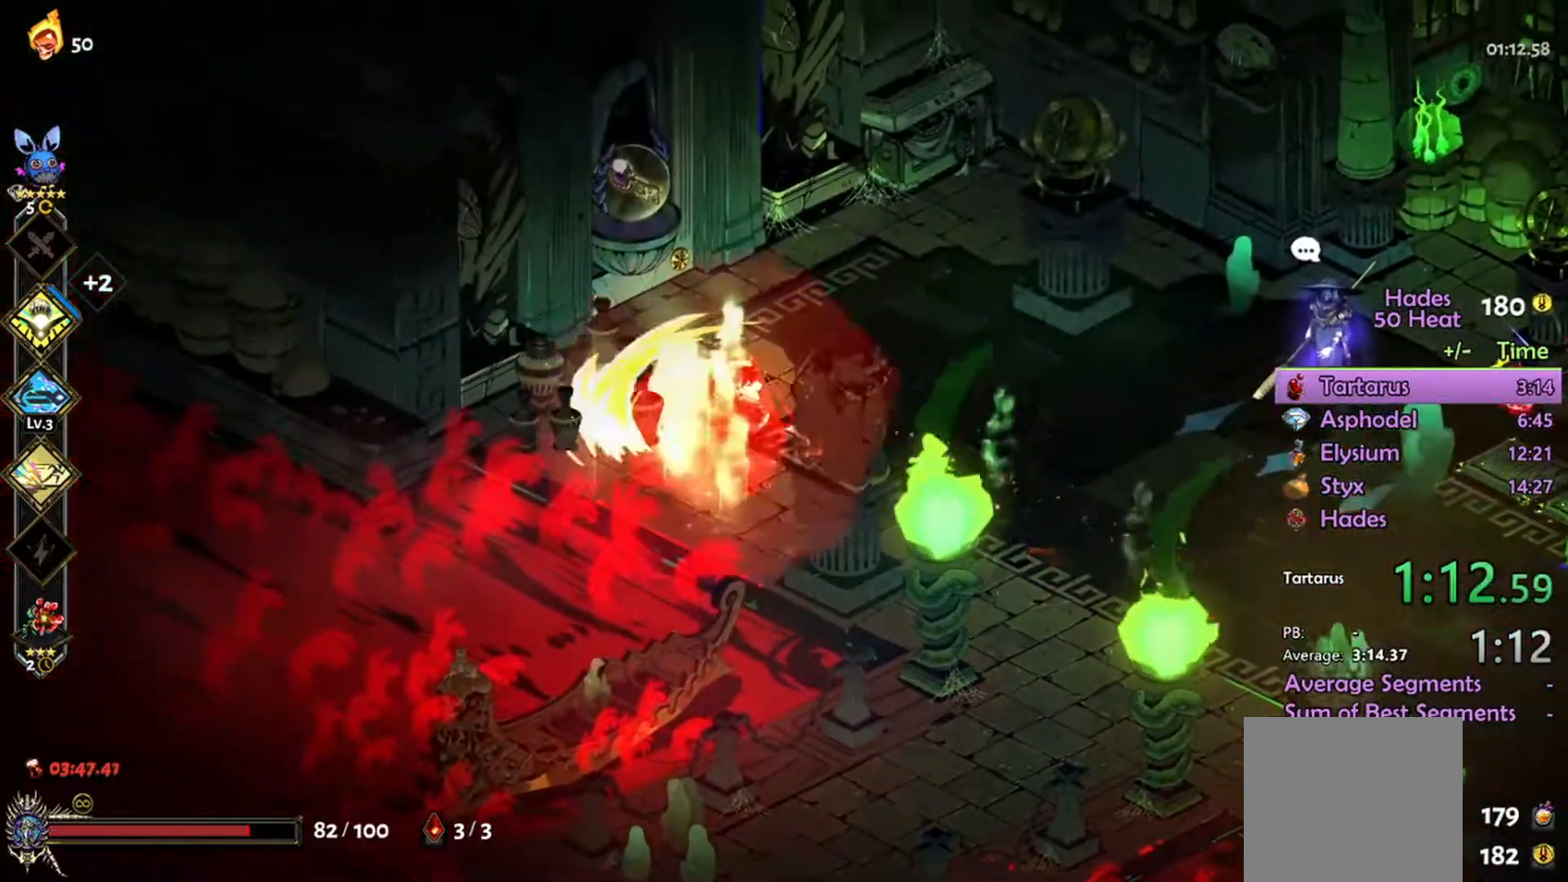
{"buttons": ["R1"], "left_stick": "up", "right_stick": "center", "events": [[67, "R2", "up"], [233, "A", "down"], [300, "A", "up"], [333, "left_stick", "up"], [467, "R1", "down"]]}
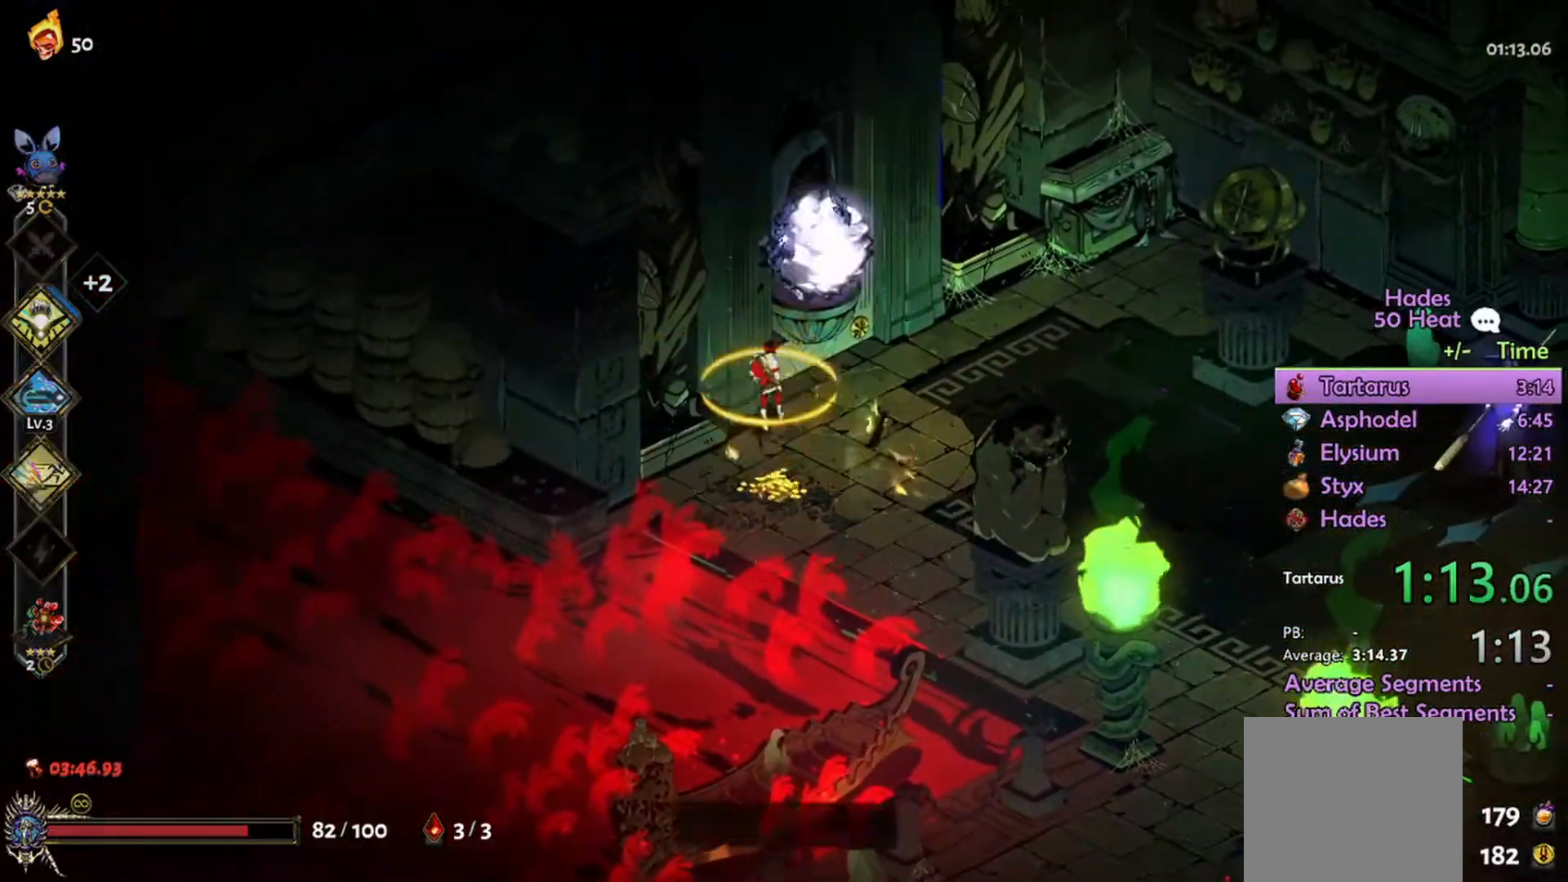
{"buttons": [], "left_stick": "center", "right_stick": "center", "events": [[67, "R1", "up"], [133, "R1", "down"], [200, "R1", "up"], [233, "R1", "down"], [333, "R1", "up"], [333, "left_stick", "center"]]}
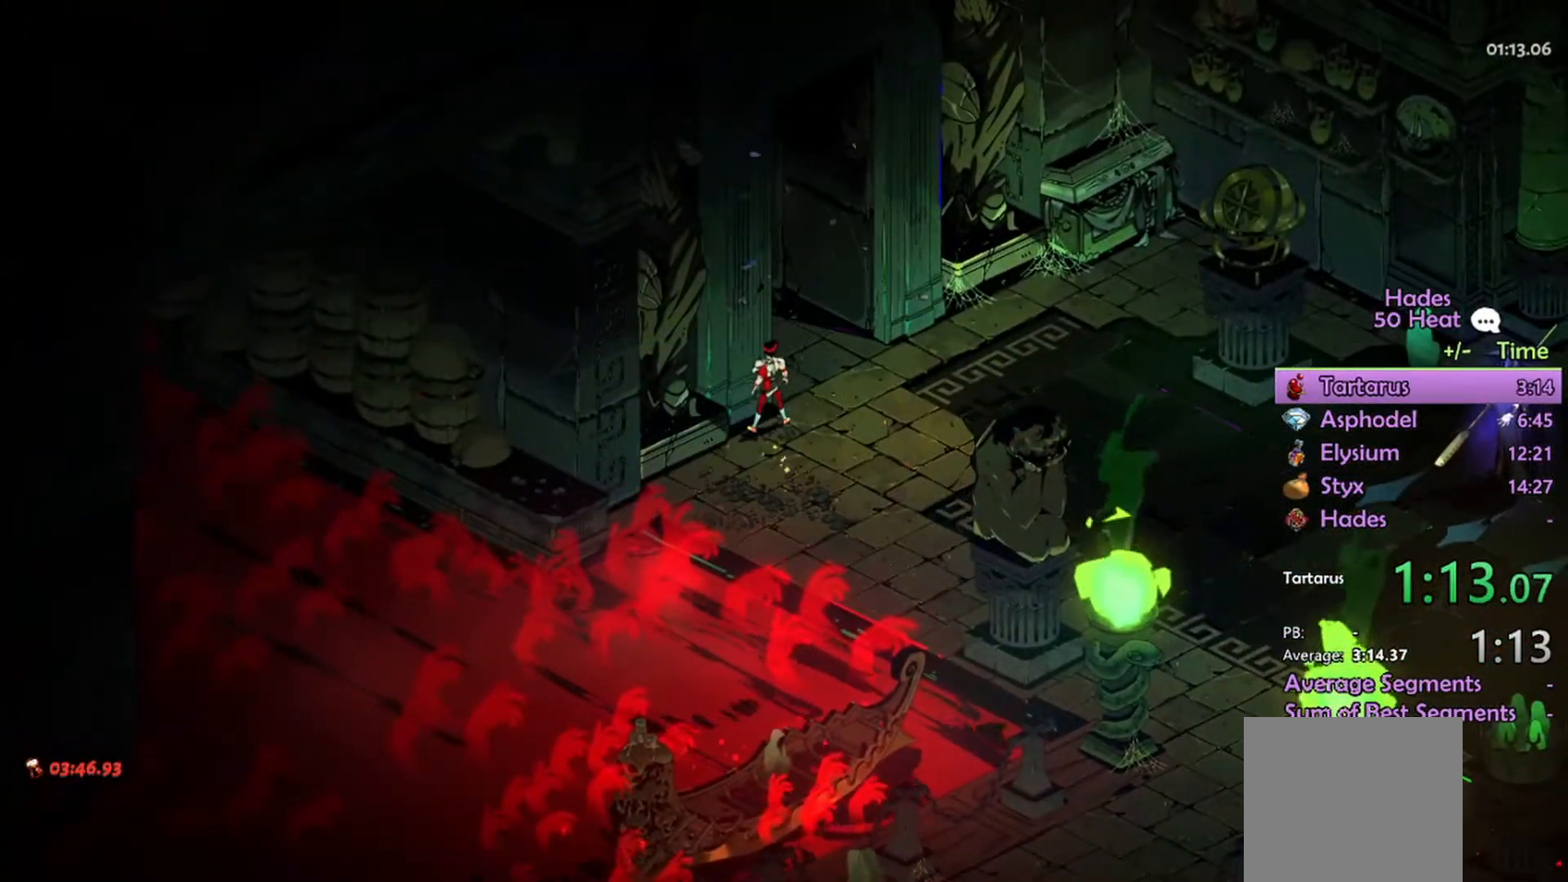
{"buttons": [], "left_stick": "center", "right_stick": "center", "events": []}
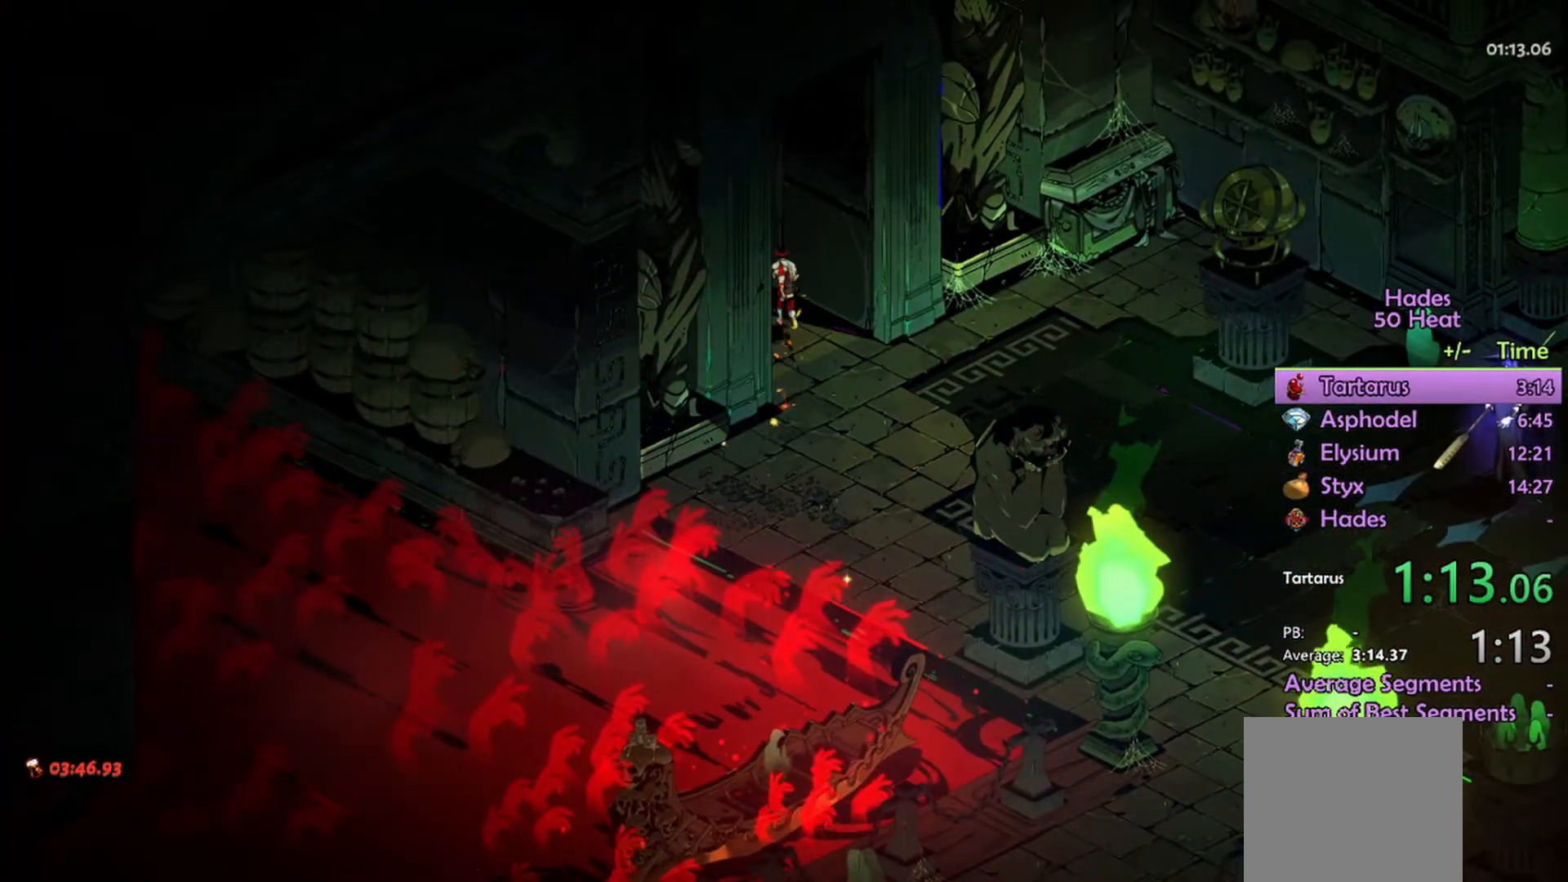
{"buttons": [], "left_stick": "center", "right_stick": "center", "events": []}
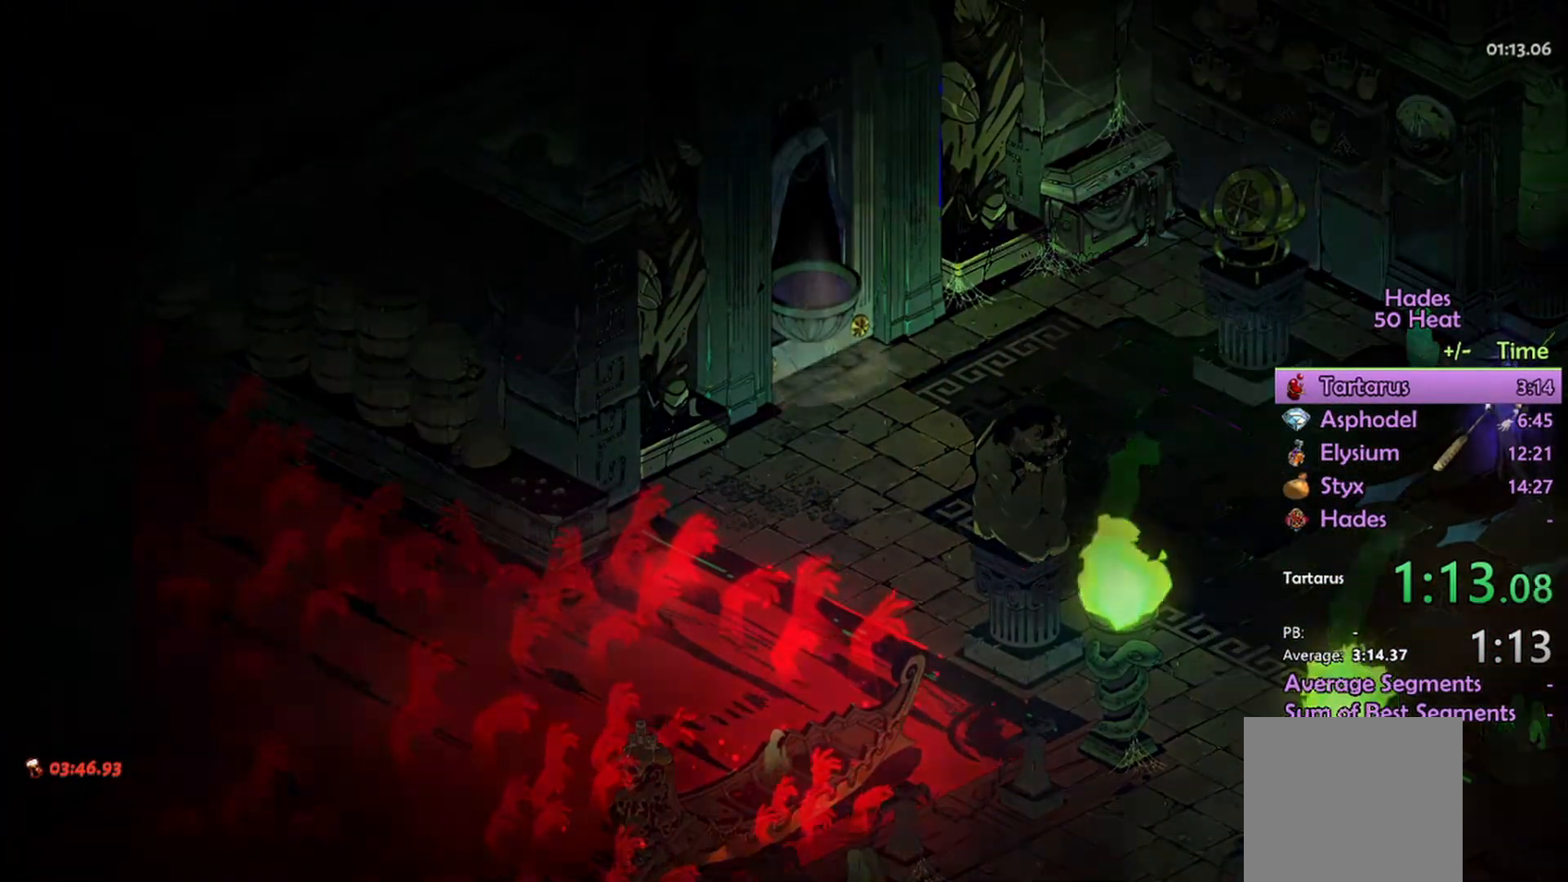
{"buttons": [], "left_stick": "center", "right_stick": "center", "events": []}
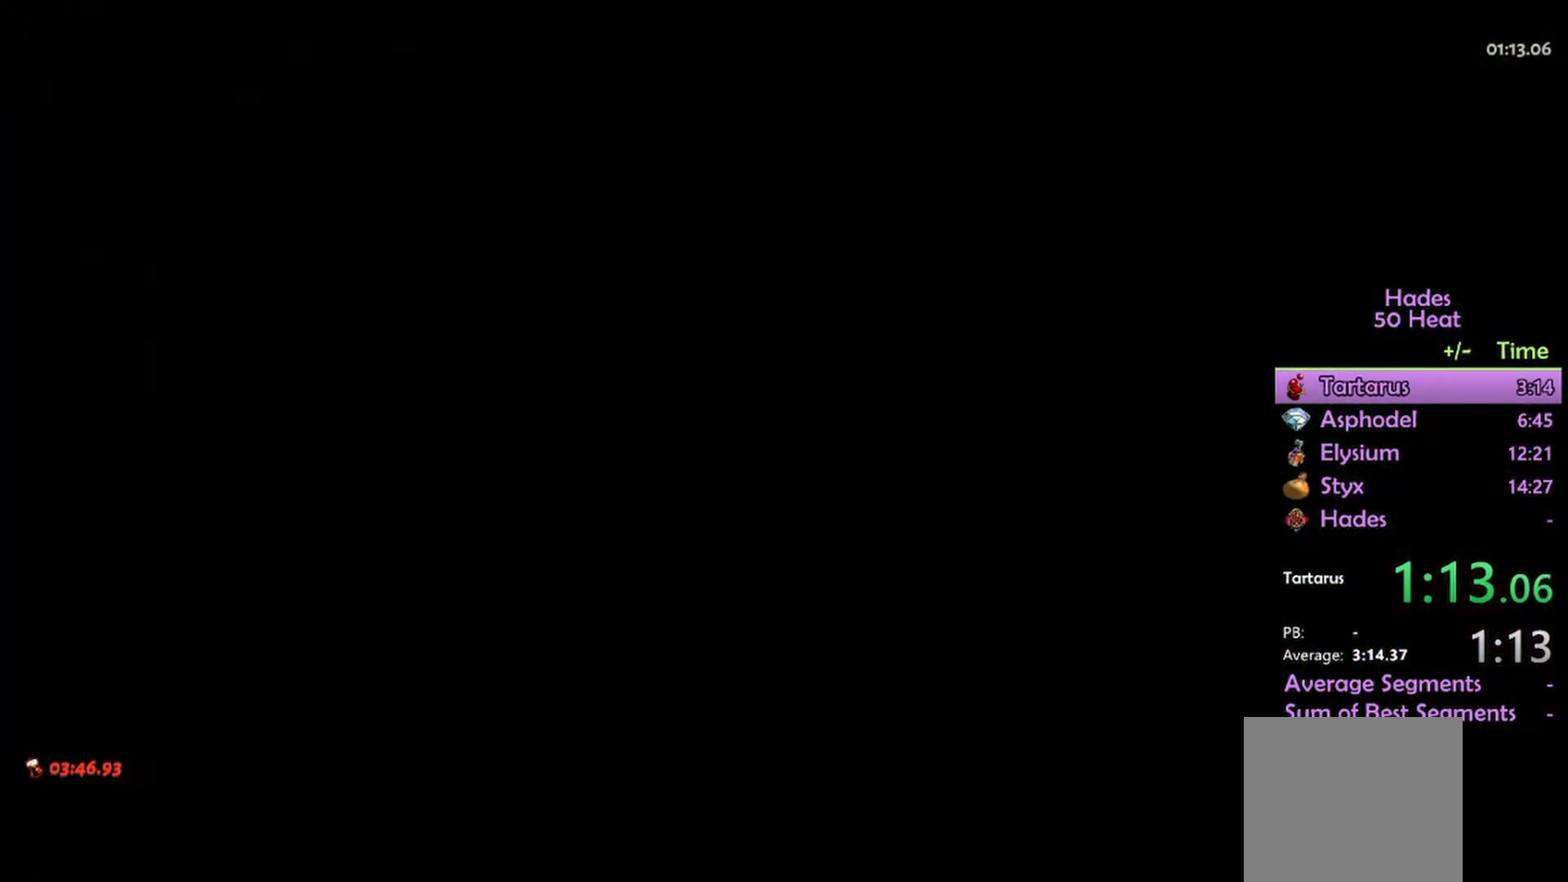
{"buttons": [], "left_stick": "up-left", "right_stick": "center", "events": [[500, "left_stick", "up-left"]]}
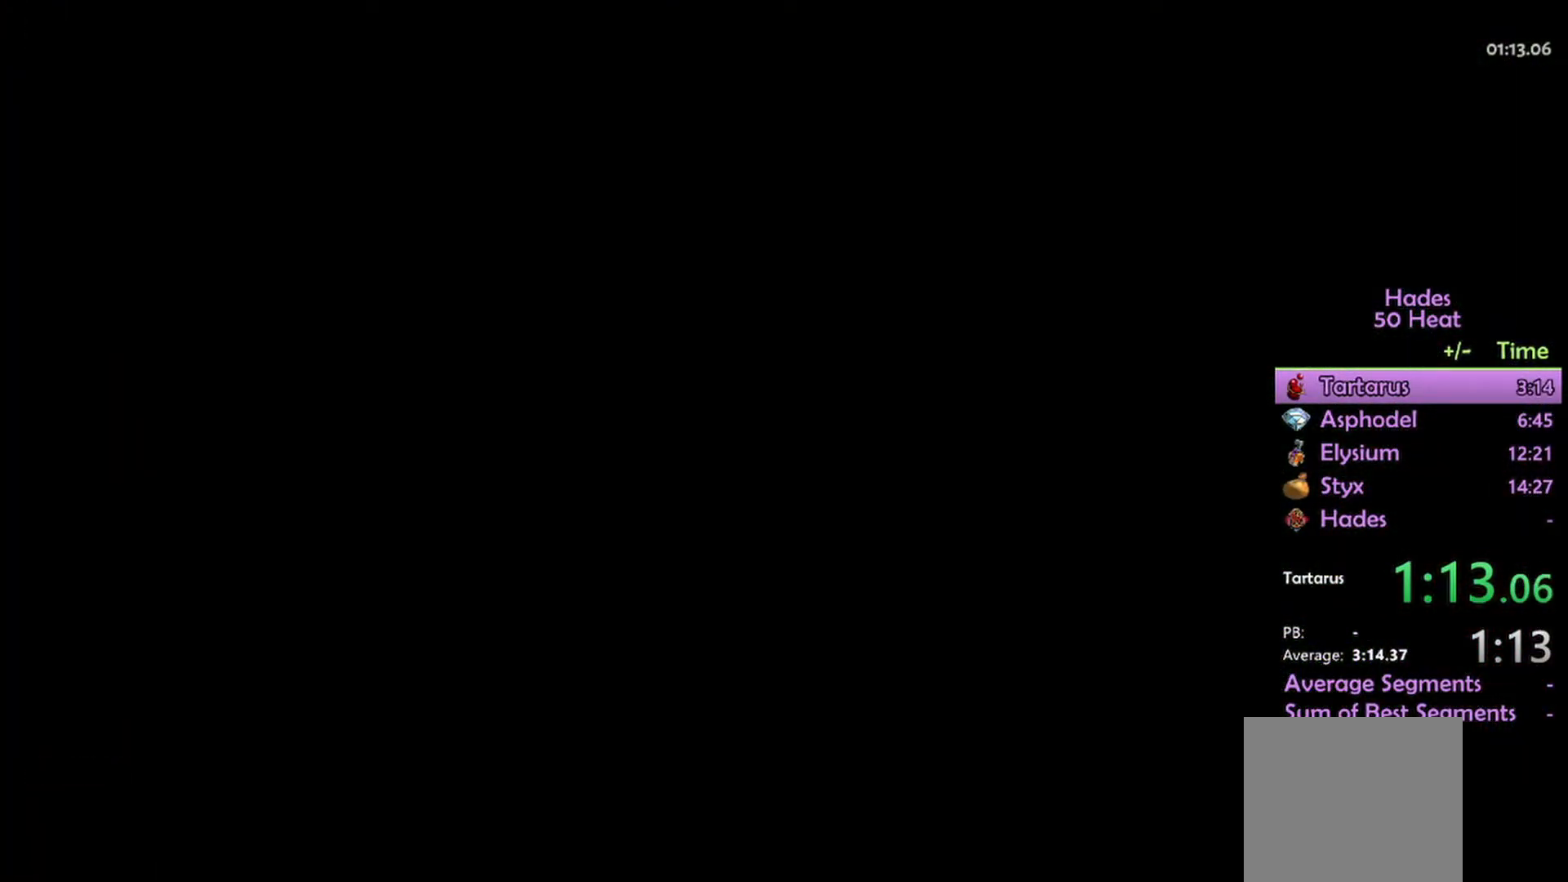
{"buttons": [], "left_stick": "up-left", "right_stick": "center", "events": []}
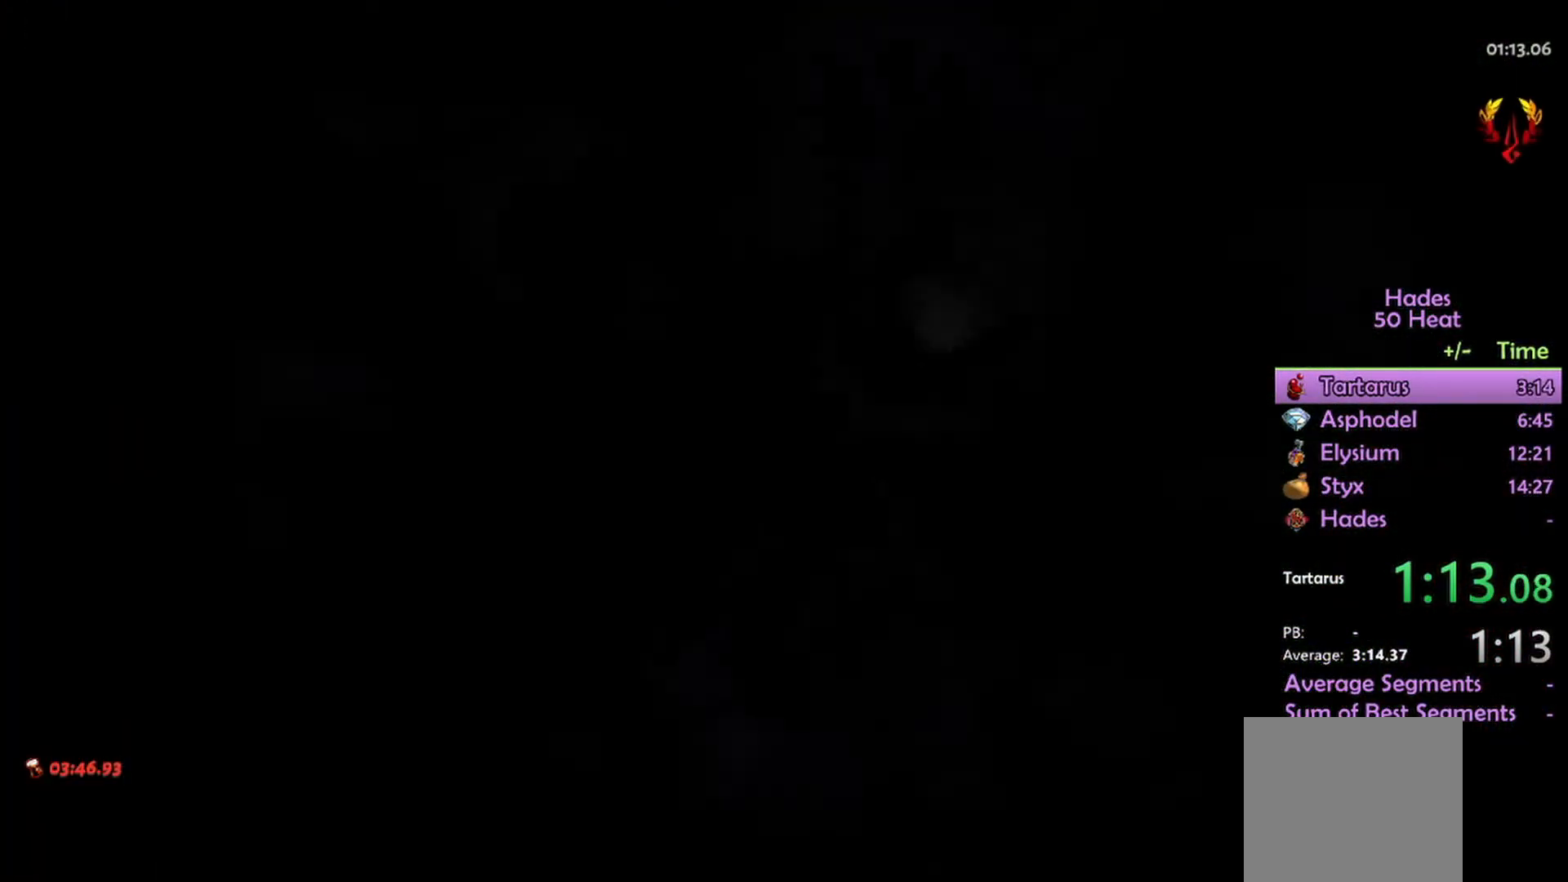
{"buttons": [], "left_stick": "up-left", "right_stick": "center", "events": [[100, "A", "down"], [233, "A", "up"]]}
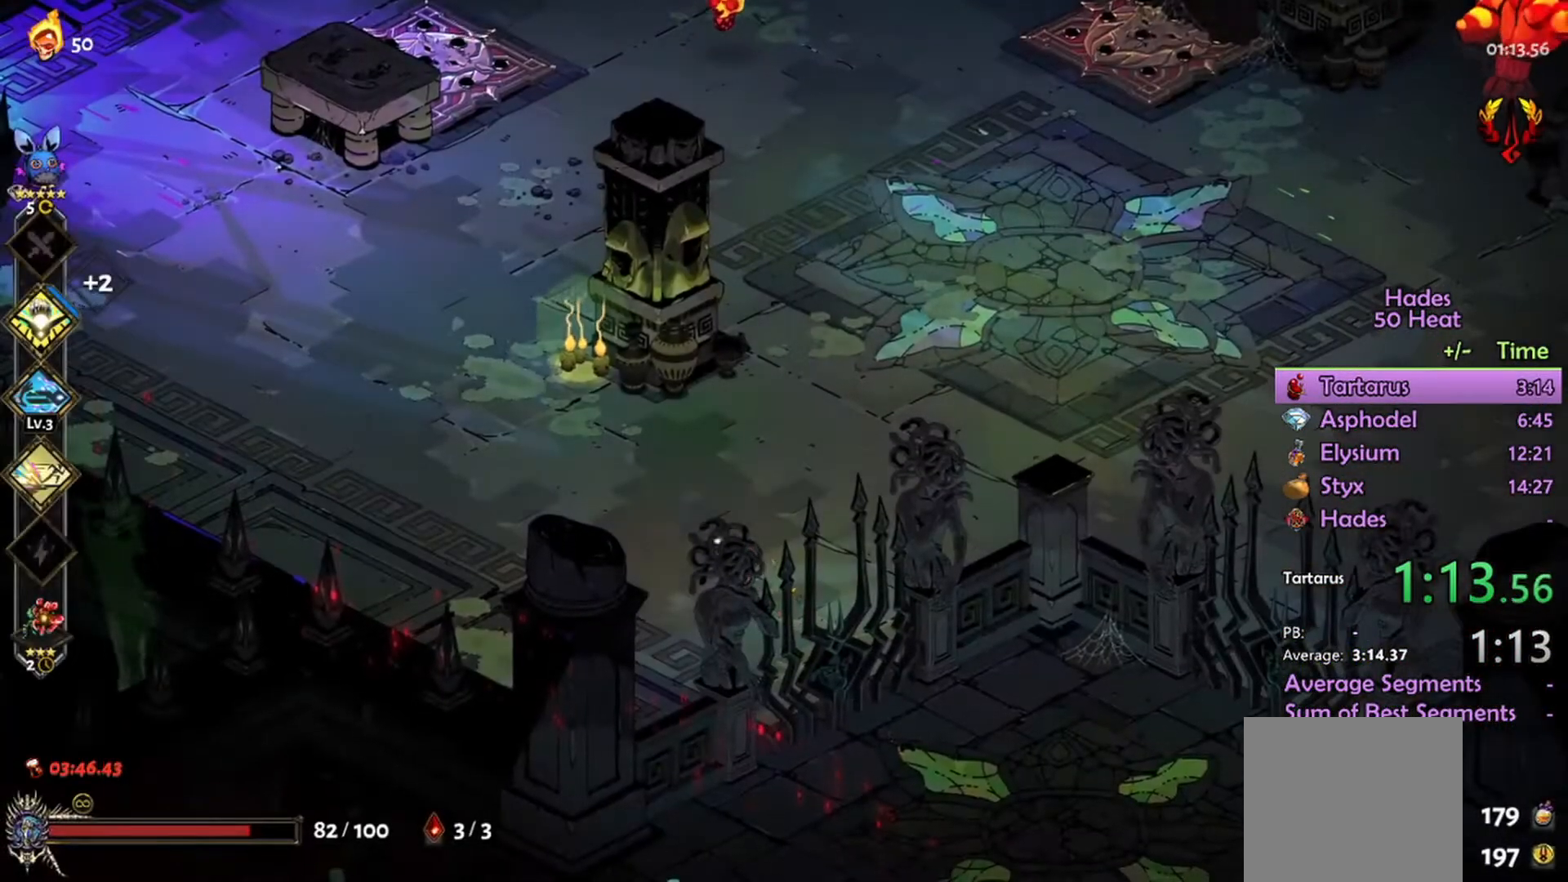
{"buttons": ["A"], "left_stick": "up", "right_stick": "center", "events": [[201, "left_stick", "up-right"], [267, "A", "down"], [334, "left_stick", "up"], [367, "A", "up"], [467, "A", "down"]]}
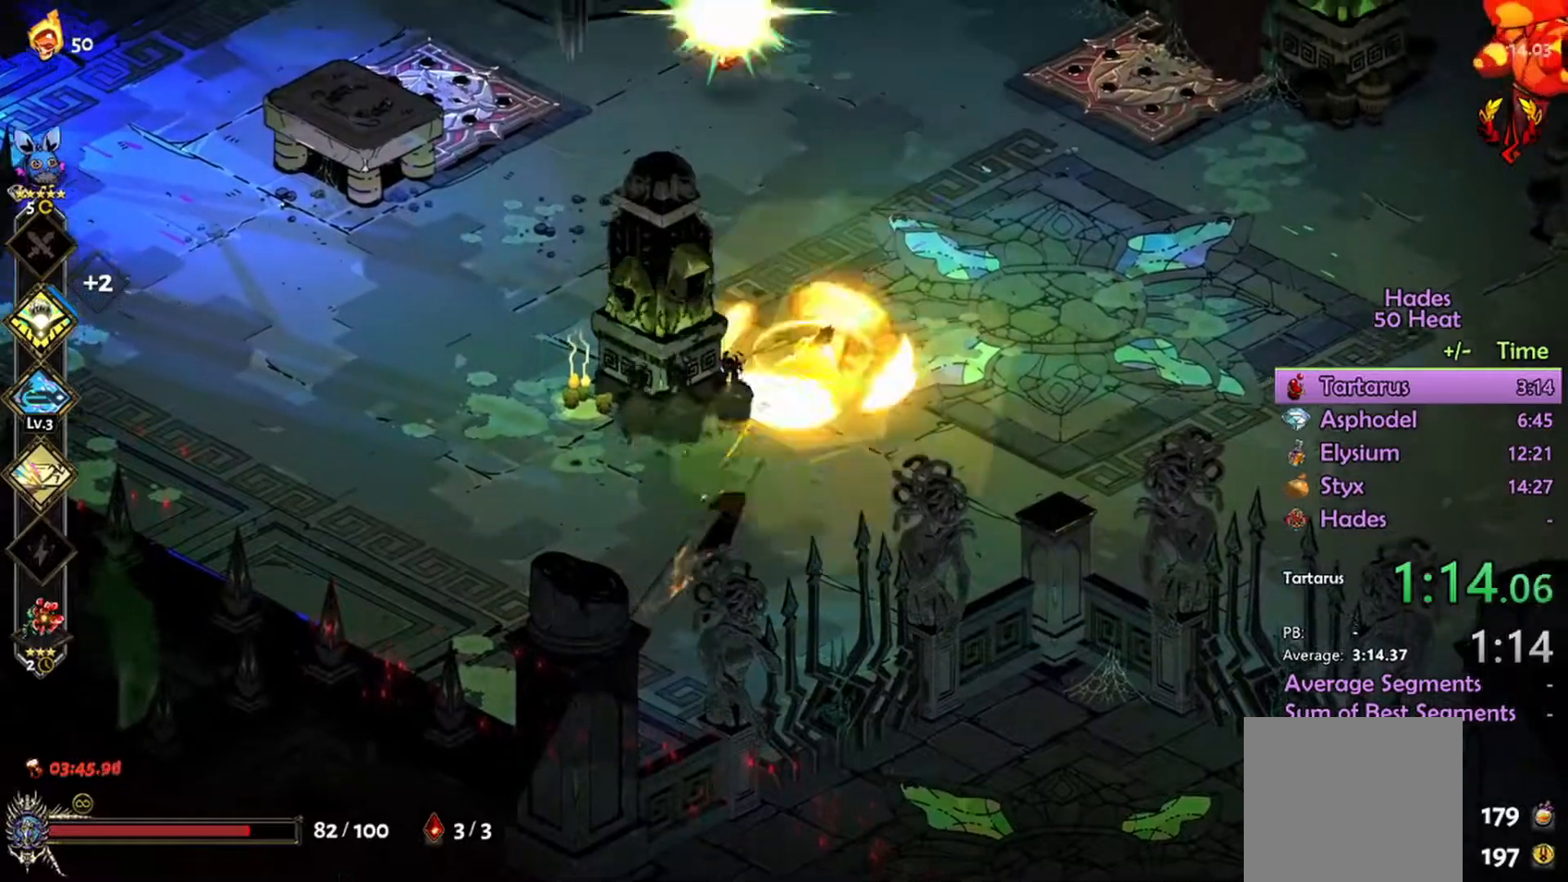
{"buttons": ["R2"], "left_stick": "up", "right_stick": "center", "events": [[67, "A", "up"], [100, "R2", "down"]]}
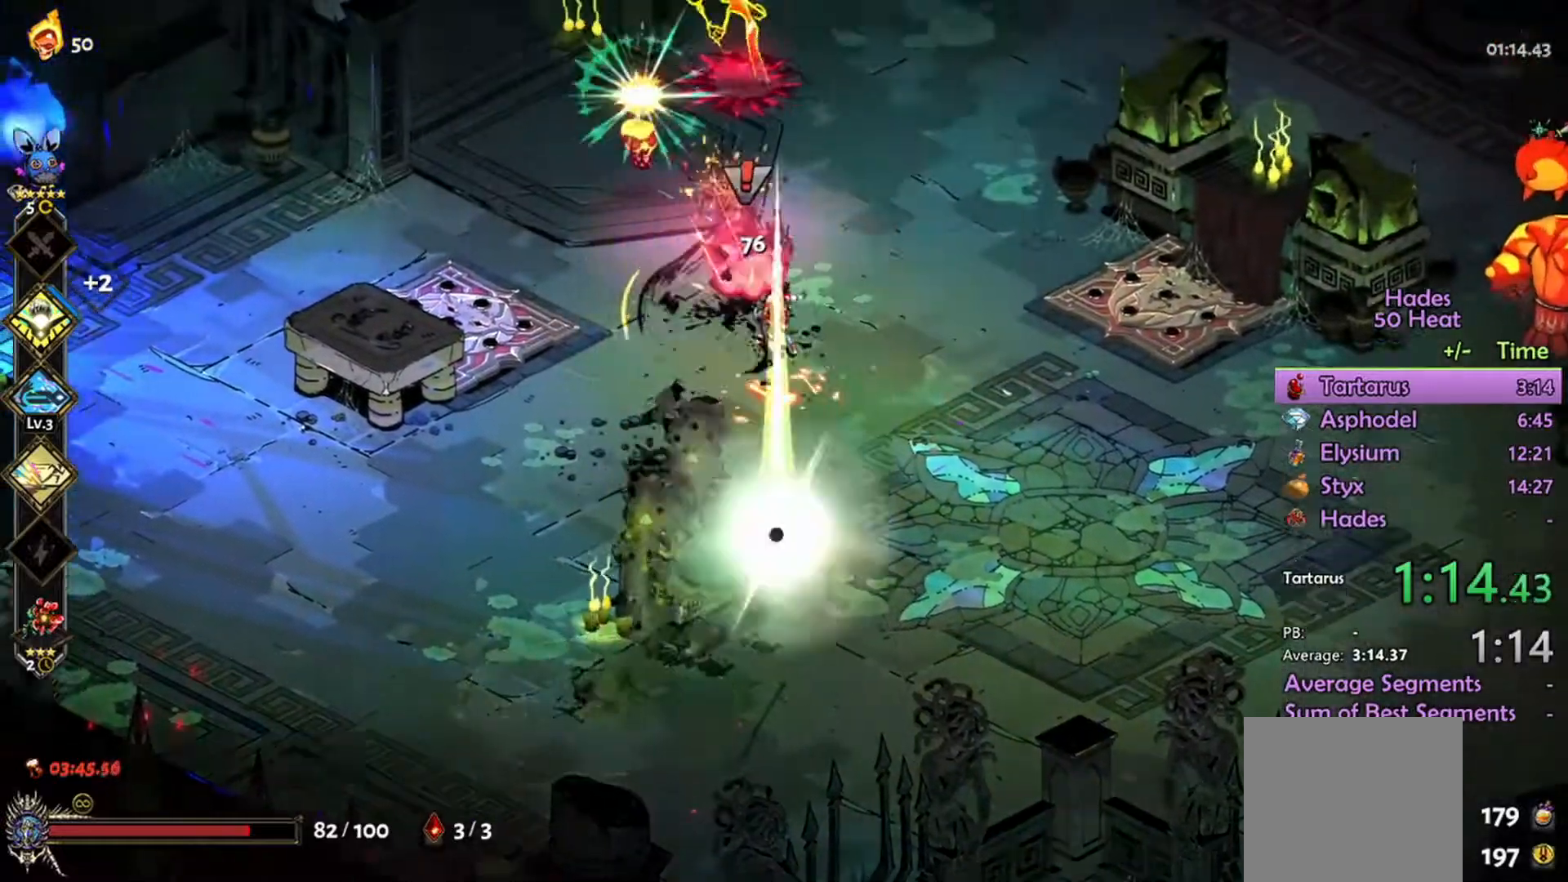
{"buttons": [], "left_stick": "up", "right_stick": "center", "events": [[100, "L1", "down"], [234, "L1", "up"], [334, "R2", "up"]]}
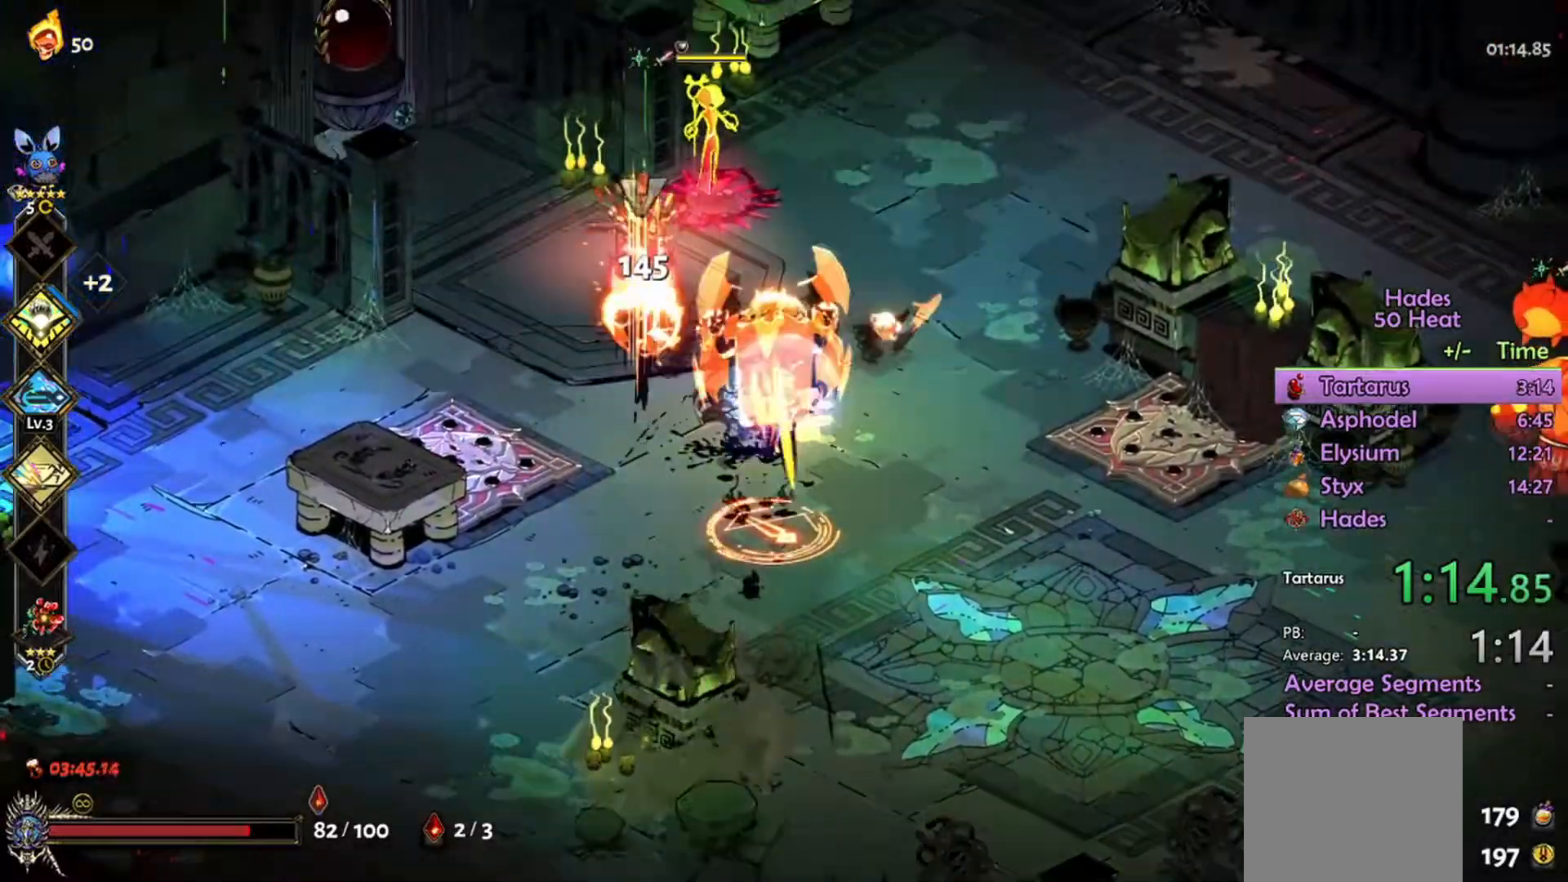
{"buttons": ["A", "R2"], "left_stick": "right", "right_stick": "center", "events": [[34, "A", "down"], [134, "R2", "down"], [167, "A", "up"], [267, "left_stick", "up-right"], [467, "left_stick", "right"], [500, "A", "down"]]}
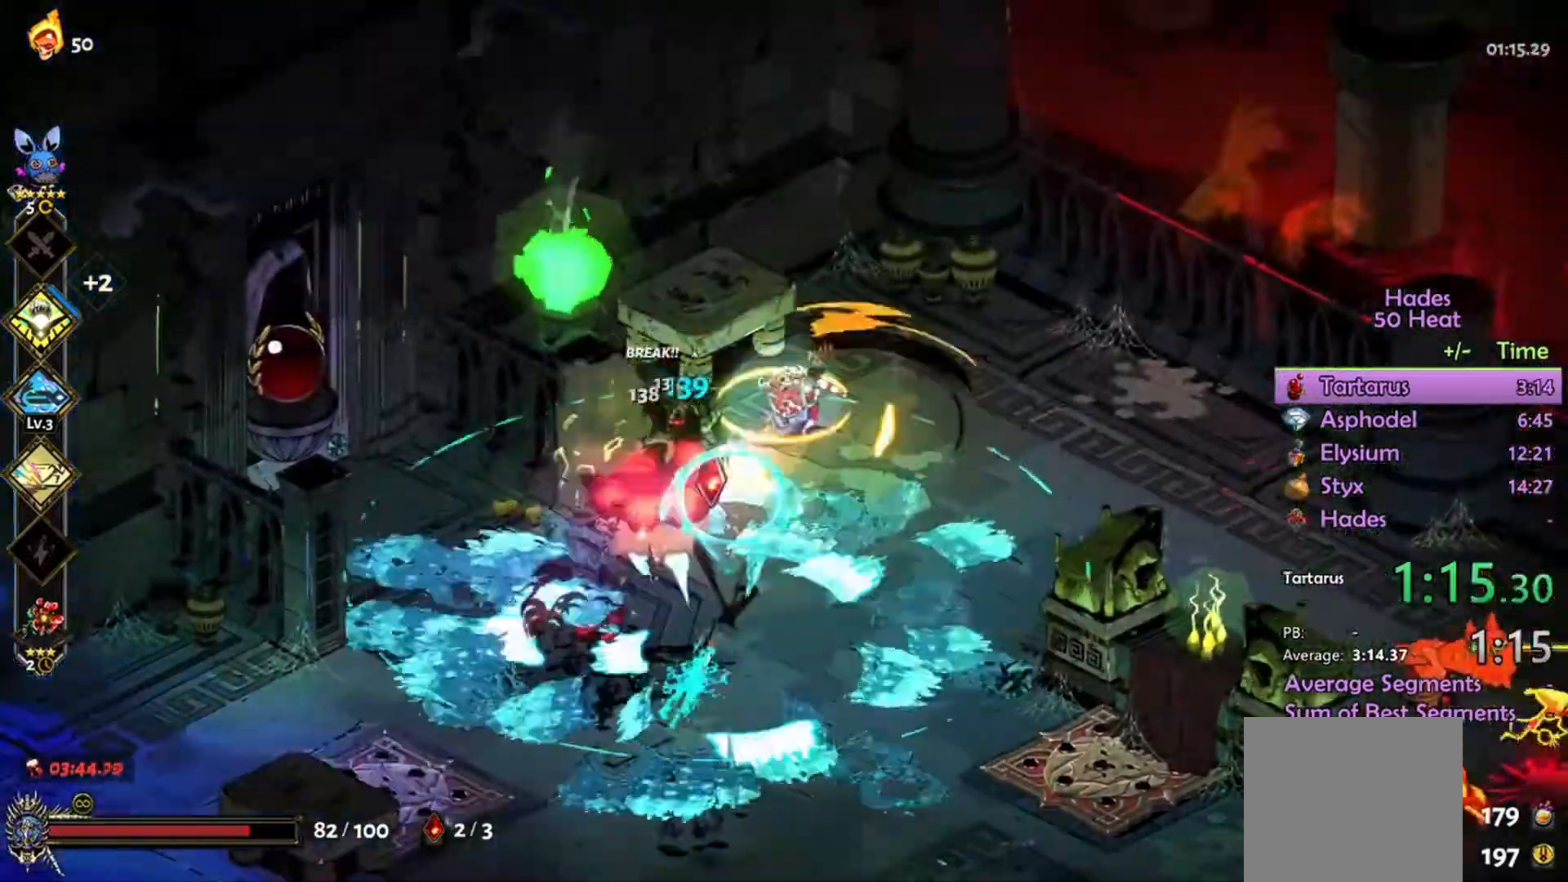
{"buttons": ["L2"], "left_stick": "down-left", "right_stick": "center", "events": [[67, "left_stick", "down-left"], [167, "L2", "down"], [234, "L2", "up"], [300, "A", "up"], [467, "L2", "down"], [500, "R2", "up"]]}
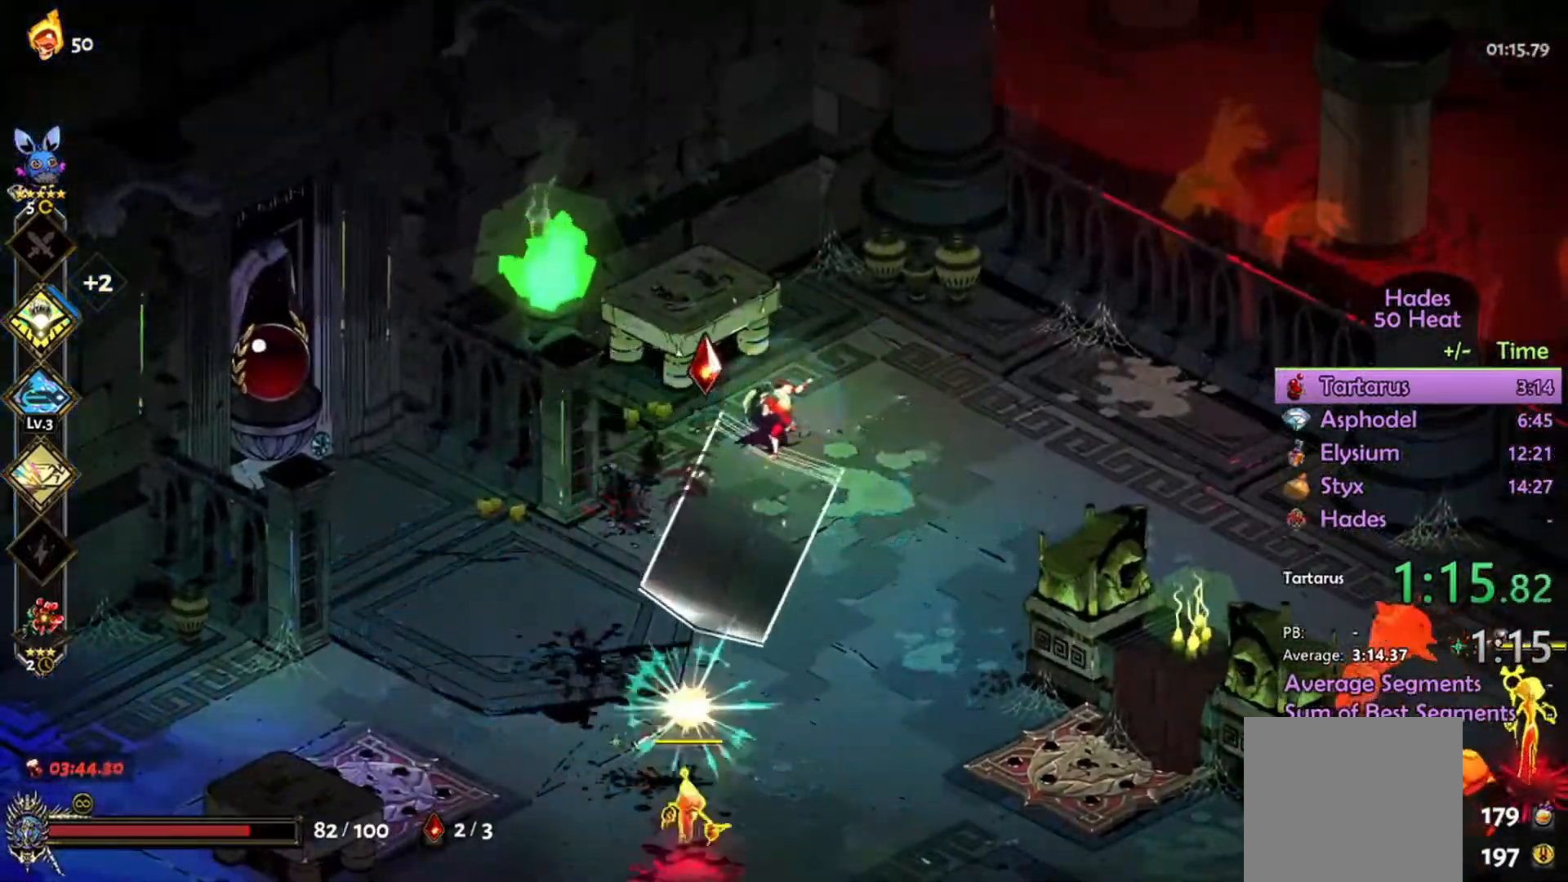
{"buttons": ["A"], "left_stick": "down", "right_stick": "center", "events": [[34, "L2", "up"], [134, "R2", "down"], [300, "left_stick", "down"], [434, "R2", "up"], [467, "A", "down"]]}
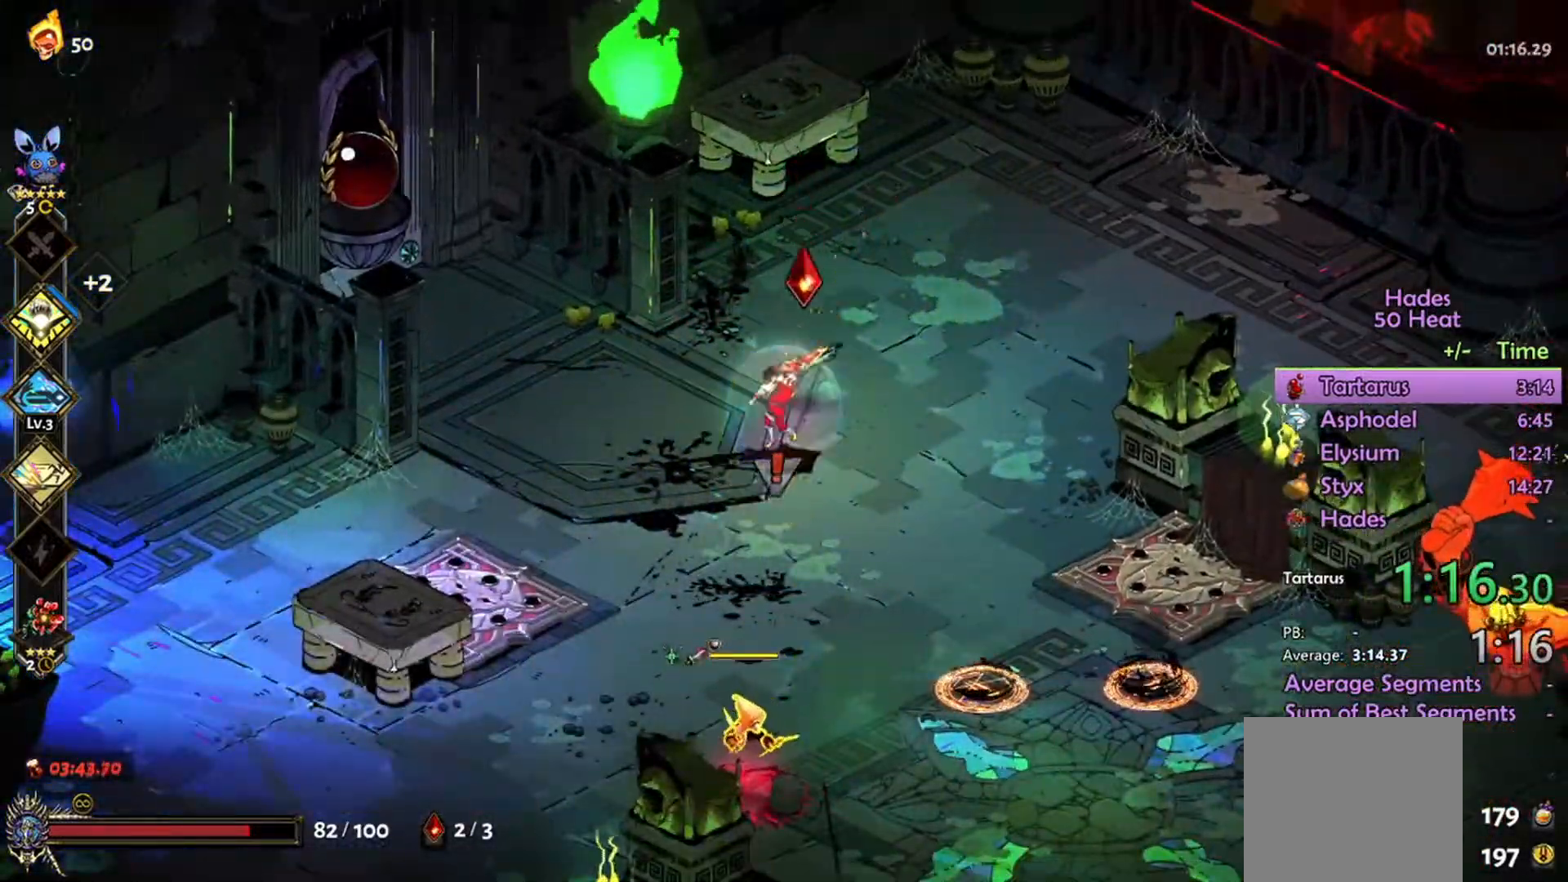
{"buttons": ["R2"], "left_stick": "down", "right_stick": "center", "events": [[100, "R2", "down"], [134, "A", "up"], [200, "L1", "down"], [300, "L1", "up"]]}
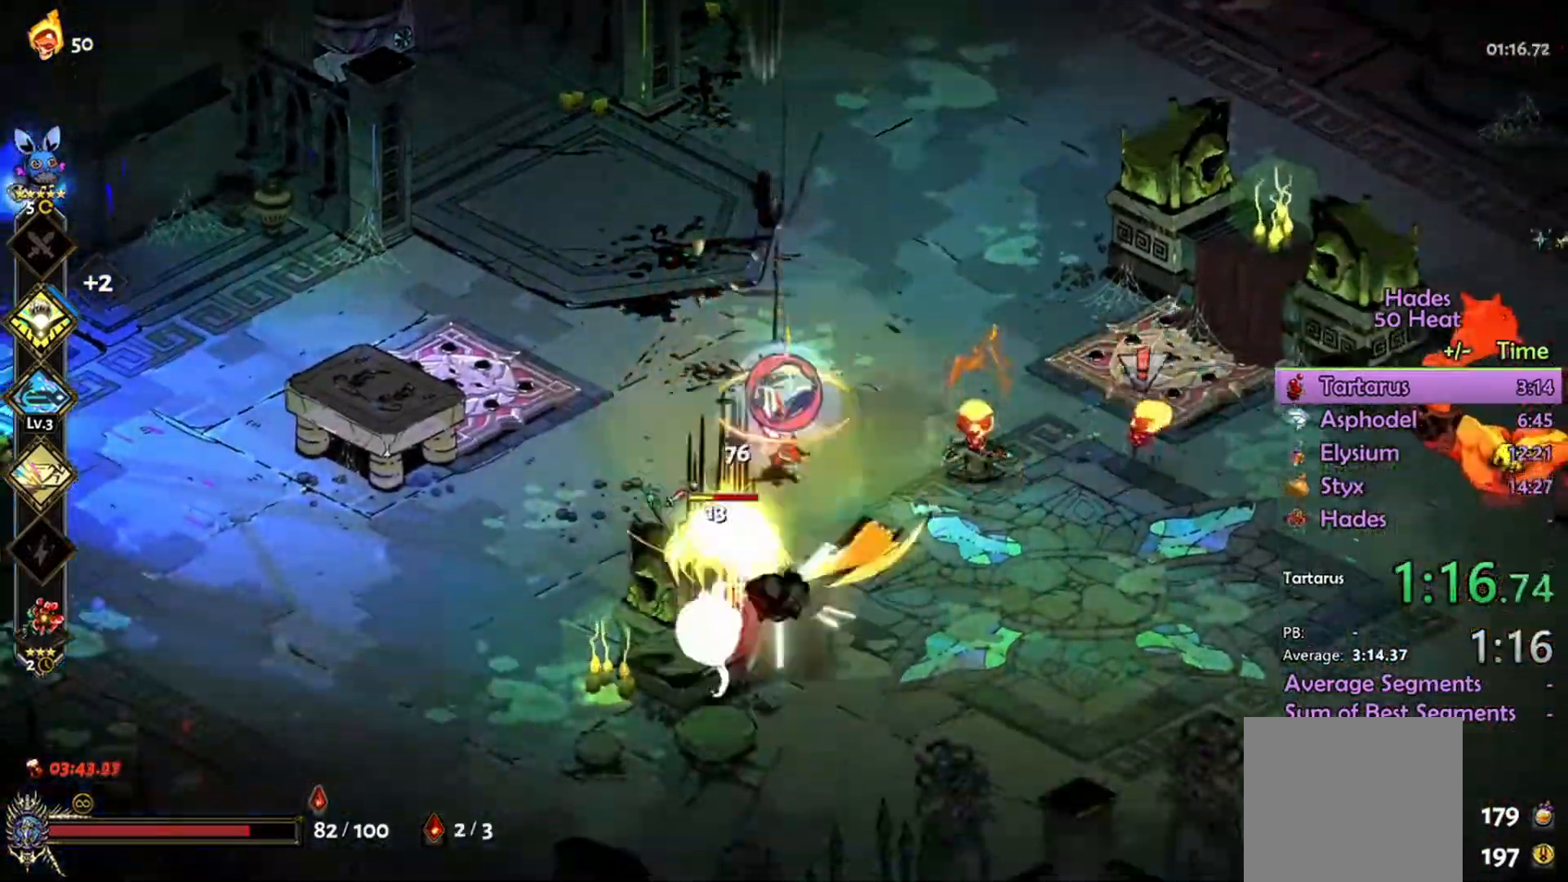
{"buttons": [], "left_stick": "down-right", "right_stick": "center", "events": [[334, "R2", "up"], [434, "left_stick", "down-right"]]}
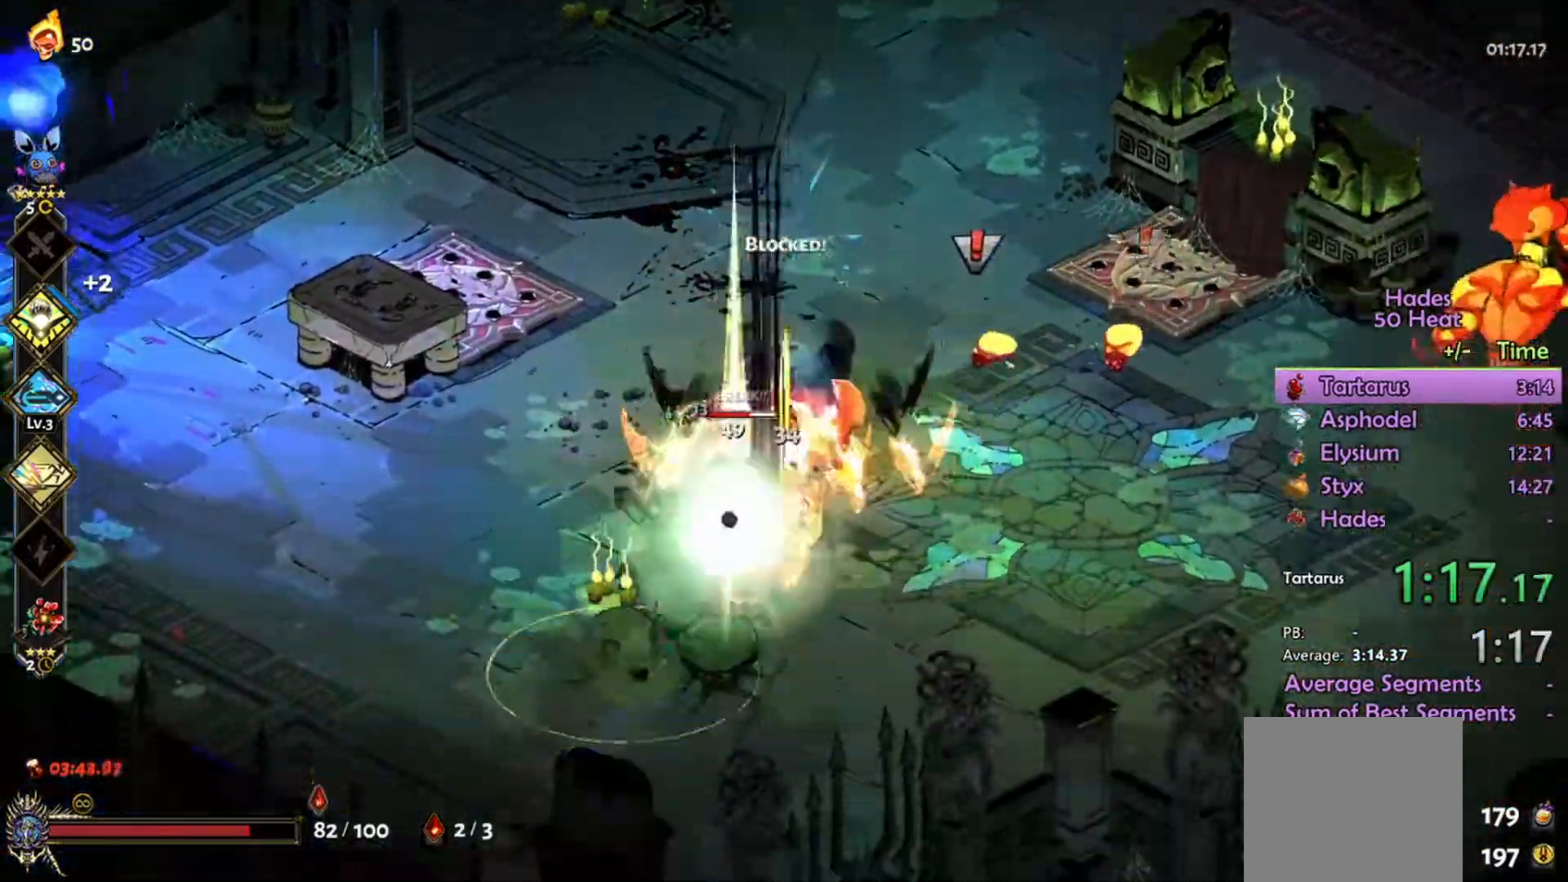
{"buttons": ["R2"], "left_stick": "up-right", "right_stick": "center", "events": [[67, "A", "down"], [134, "A", "up"], [134, "left_stick", "right"], [267, "A", "down"], [334, "A", "up"], [334, "left_stick", "up-right"], [367, "R2", "down"]]}
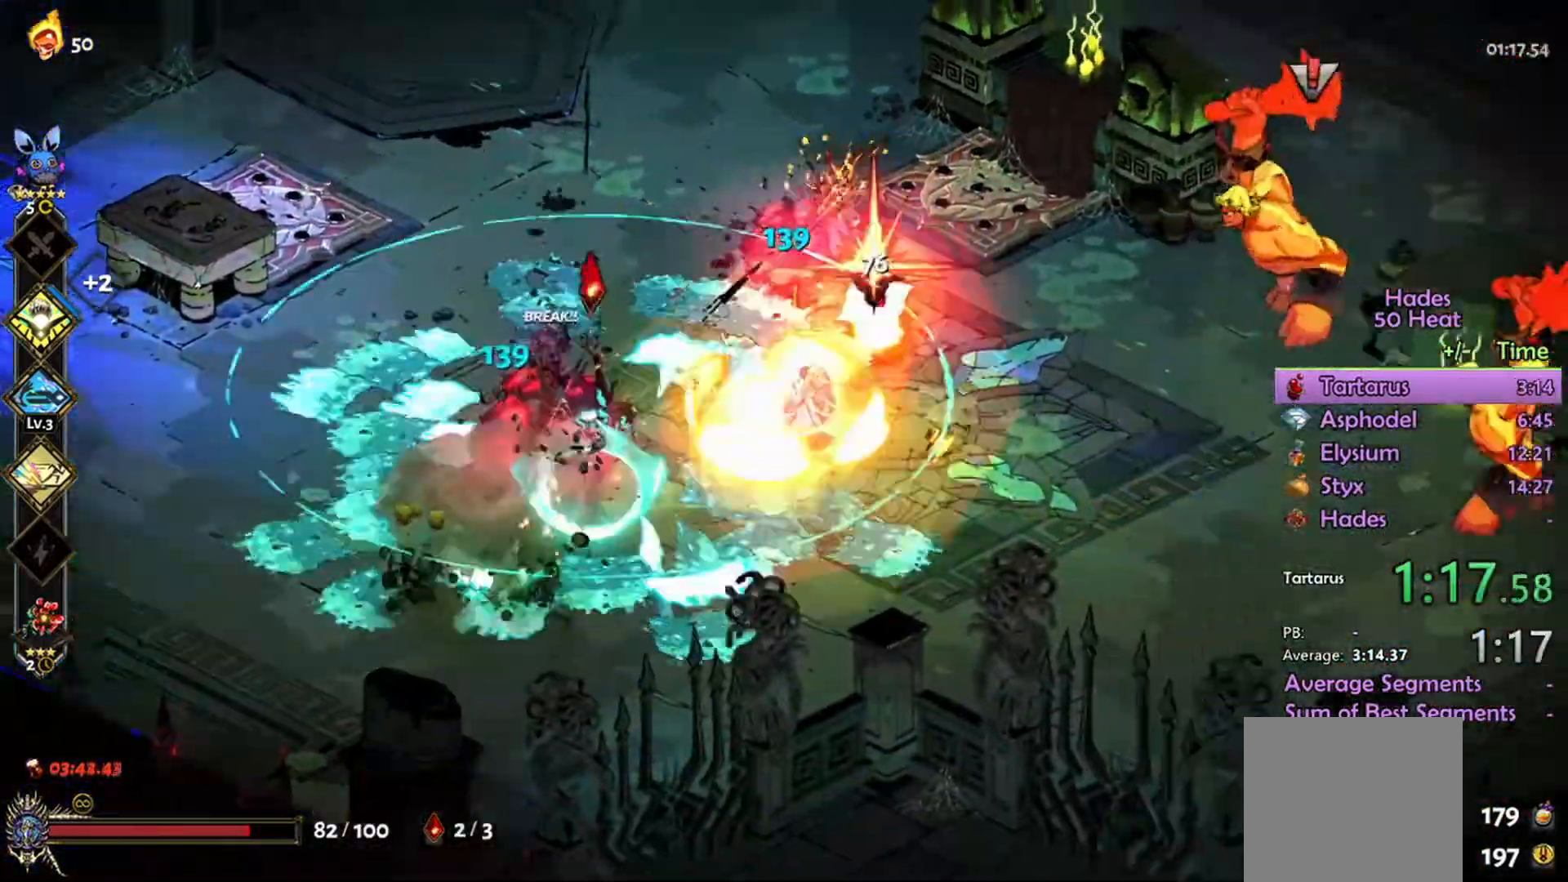
{"buttons": [], "left_stick": "up-right", "right_stick": "center", "events": [[34, "L1", "down"], [100, "L1", "up"], [434, "R2", "up"]]}